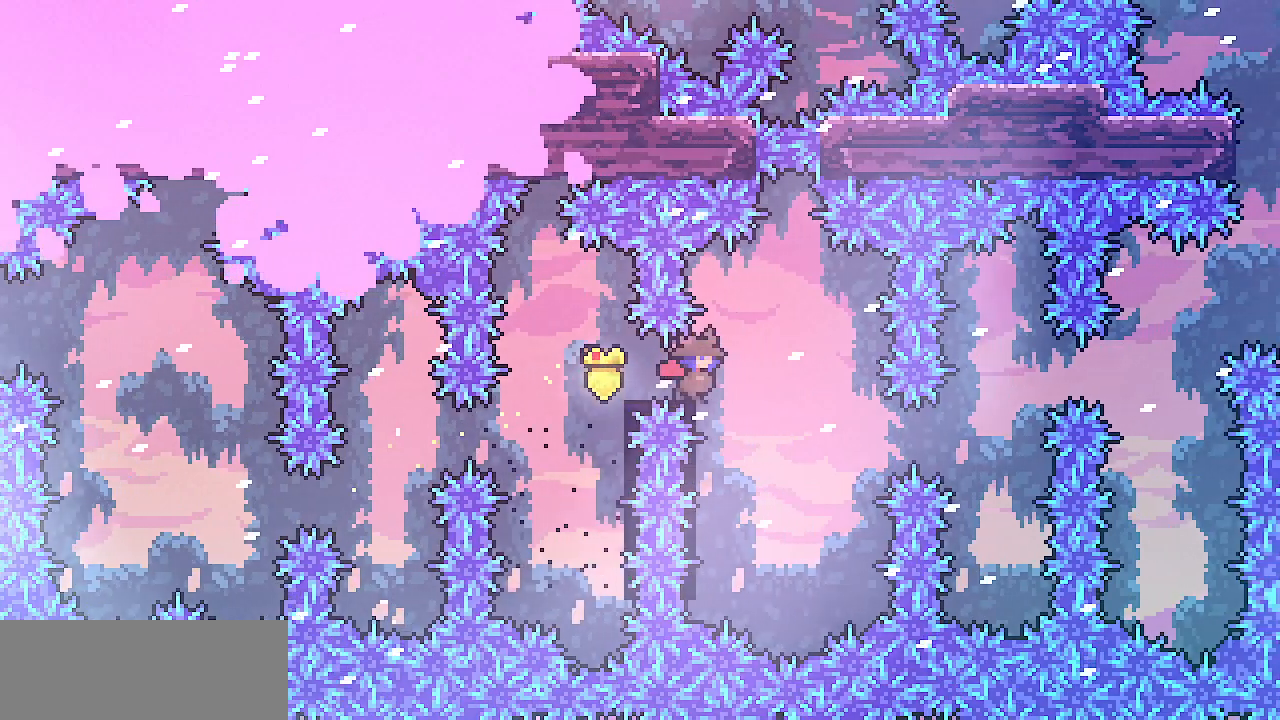
Gameplay with keyboard; each line is a JSON object with the keys held at the frame after it. "events" lists presses ("down") and releases ("up") of "c", "d", "down", "escape", "left", "return", "right", "shift", "up", "x" and "z" between this image and that frame as [ms after this image, input, new state], when the widget could be followed in between. No other keys are recorded. Mouse input is not recorded.
{"keys": ["shift"], "events": [[67, "left", "down"], [83, "right", "up"], [300, "left", "up"], [400, "down", "down"], [433, "down", "up"]]}
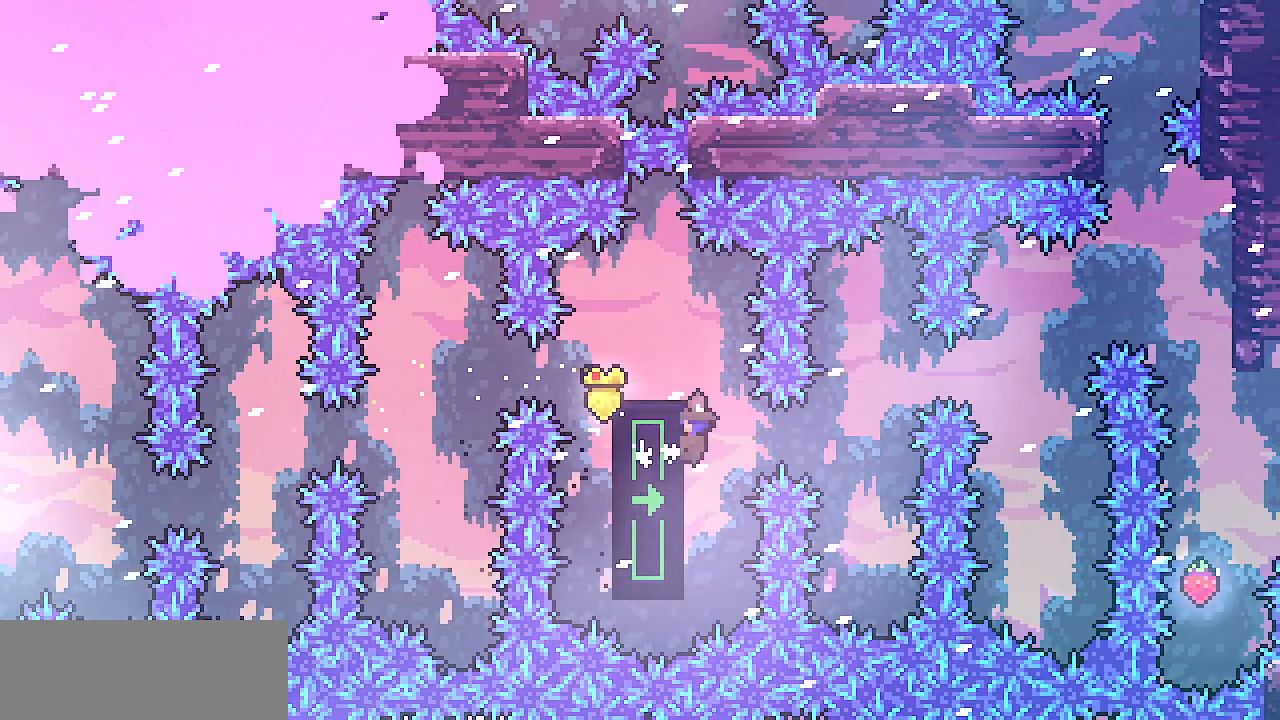
{"keys": ["shift", "up"], "events": [[467, "up", "down"]]}
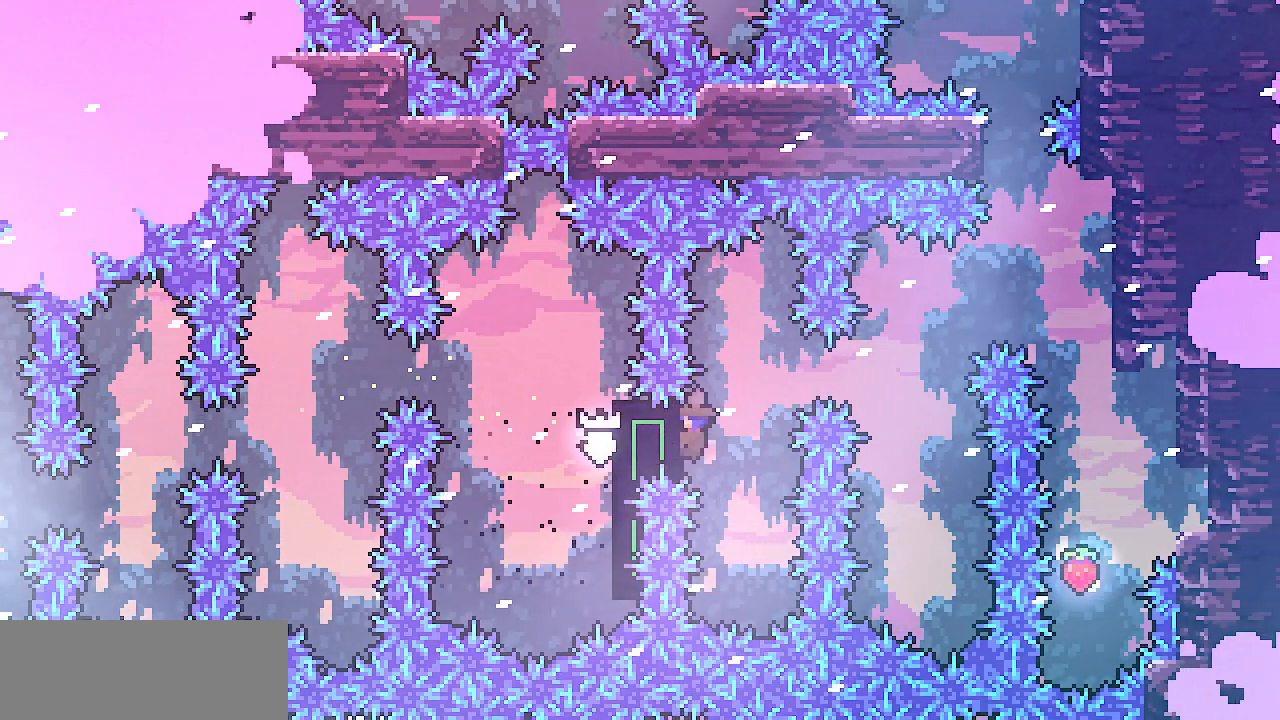
{"keys": [], "events": [[350, "up", "up"], [383, "shift", "up"]]}
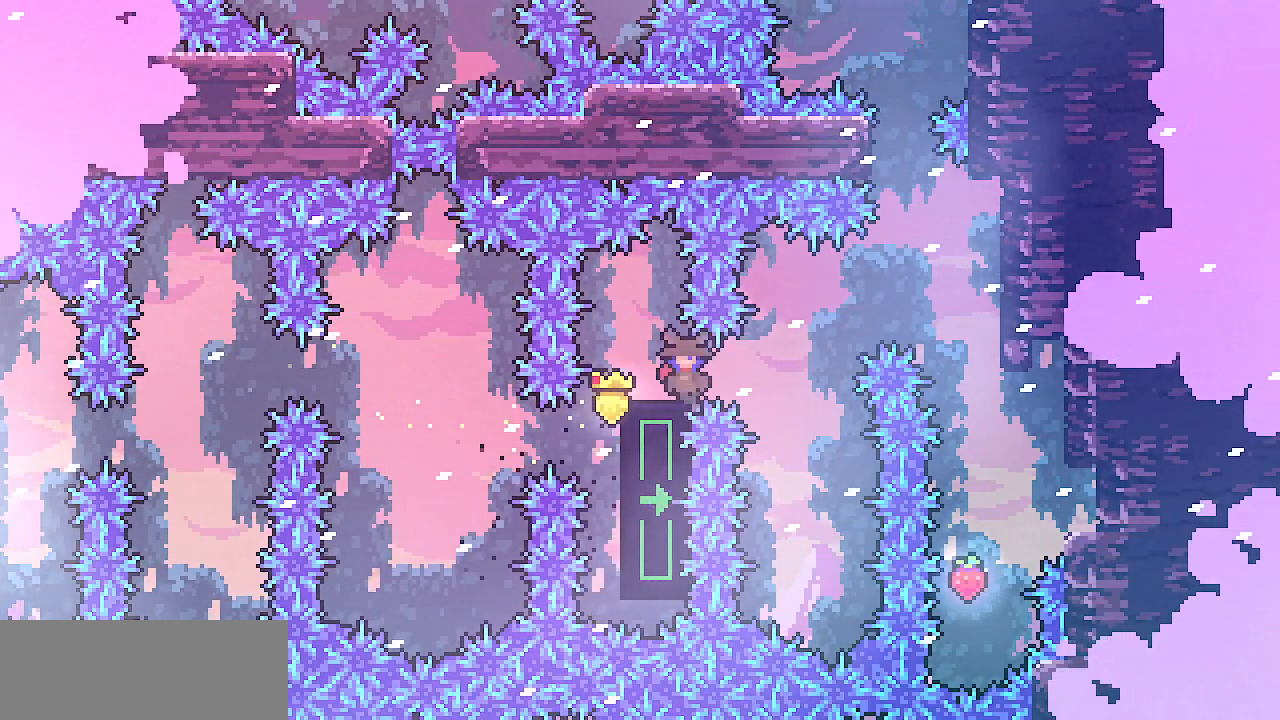
{"keys": ["right", "z"], "events": [[217, "right", "down"], [267, "z", "down"]]}
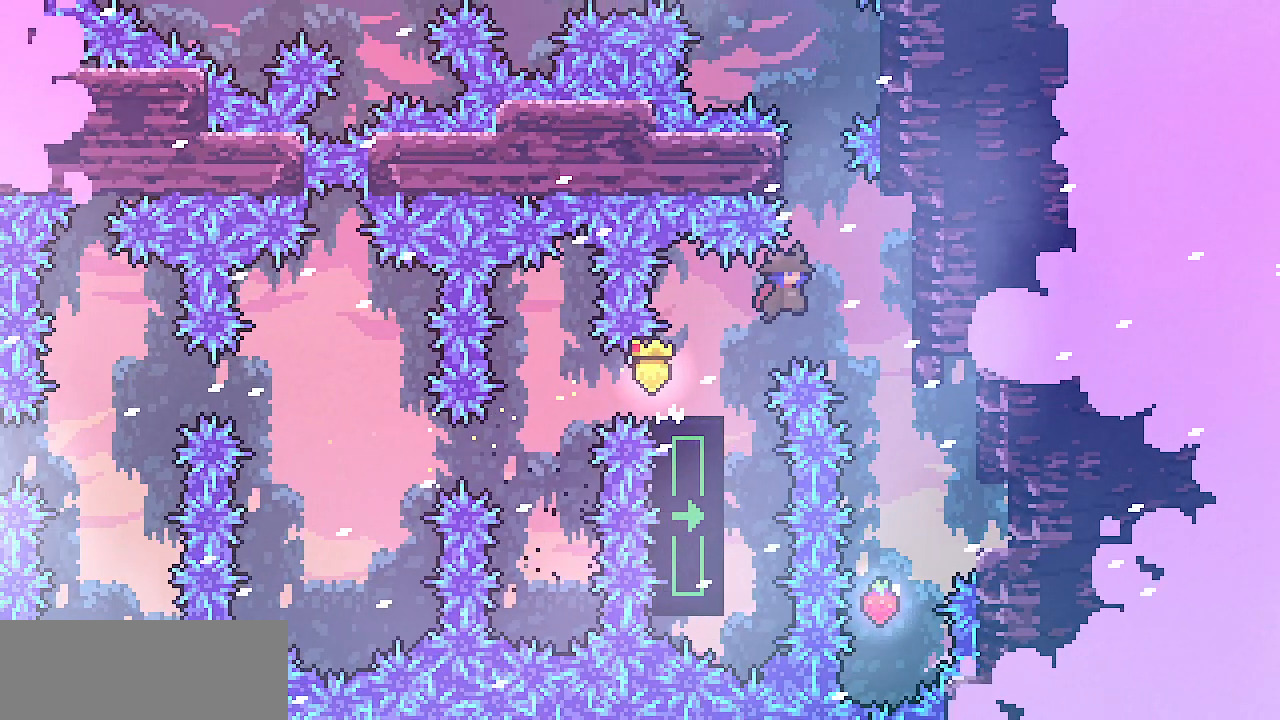
{"keys": [], "events": [[33, "z", "up"], [183, "right", "up"]]}
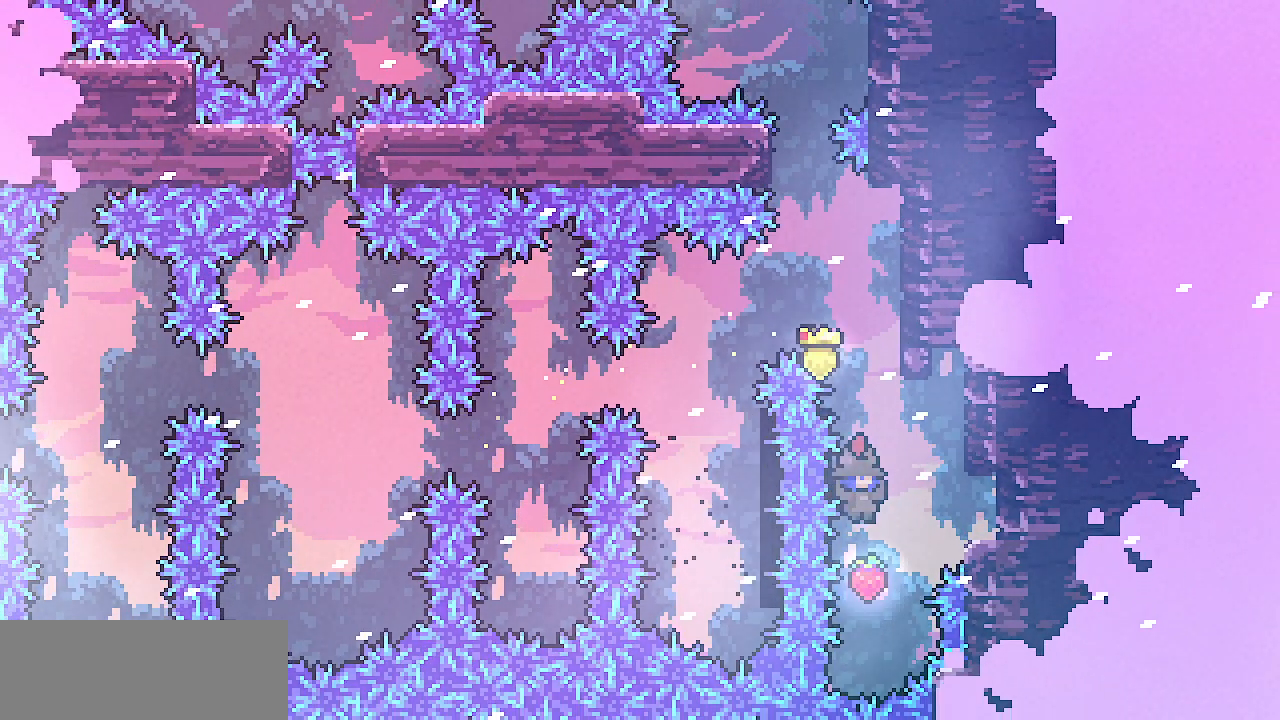
{"keys": ["shift"], "events": [[50, "left", "down"], [133, "shift", "down"], [133, "z", "down"], [150, "left", "up"], [300, "z", "up"]]}
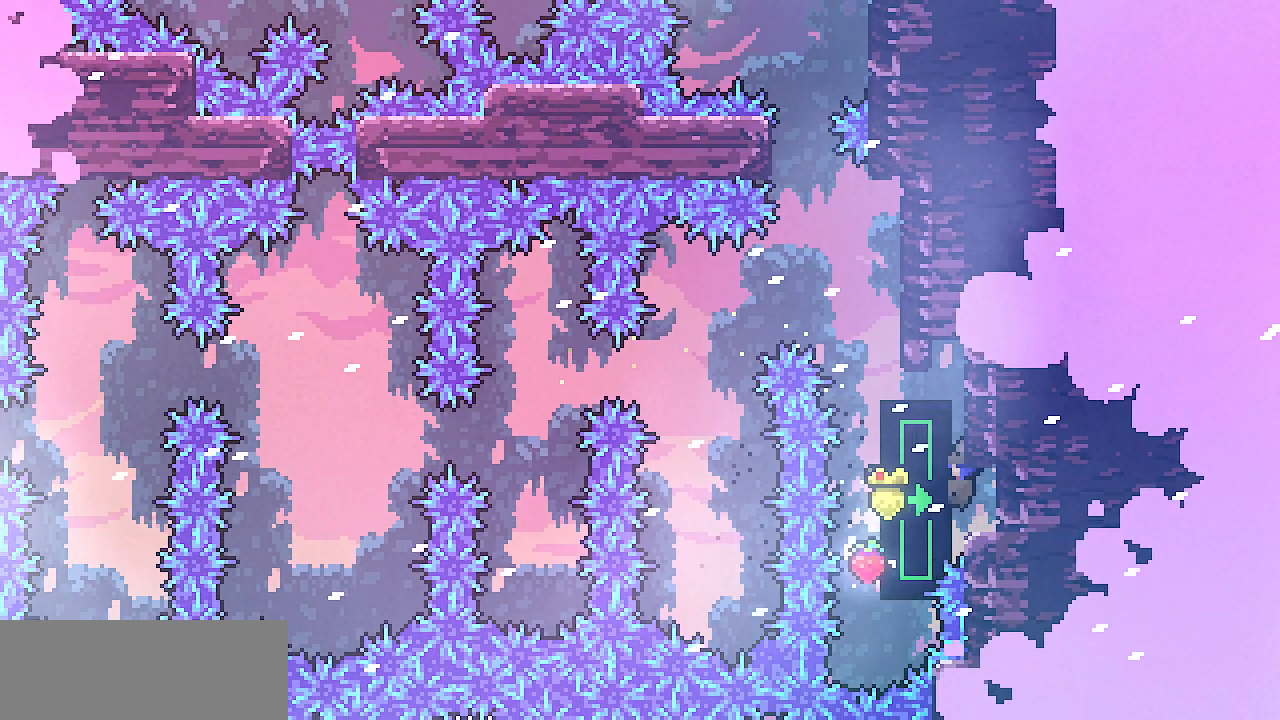
{"keys": ["left"], "events": [[267, "shift", "up"], [467, "left", "down"]]}
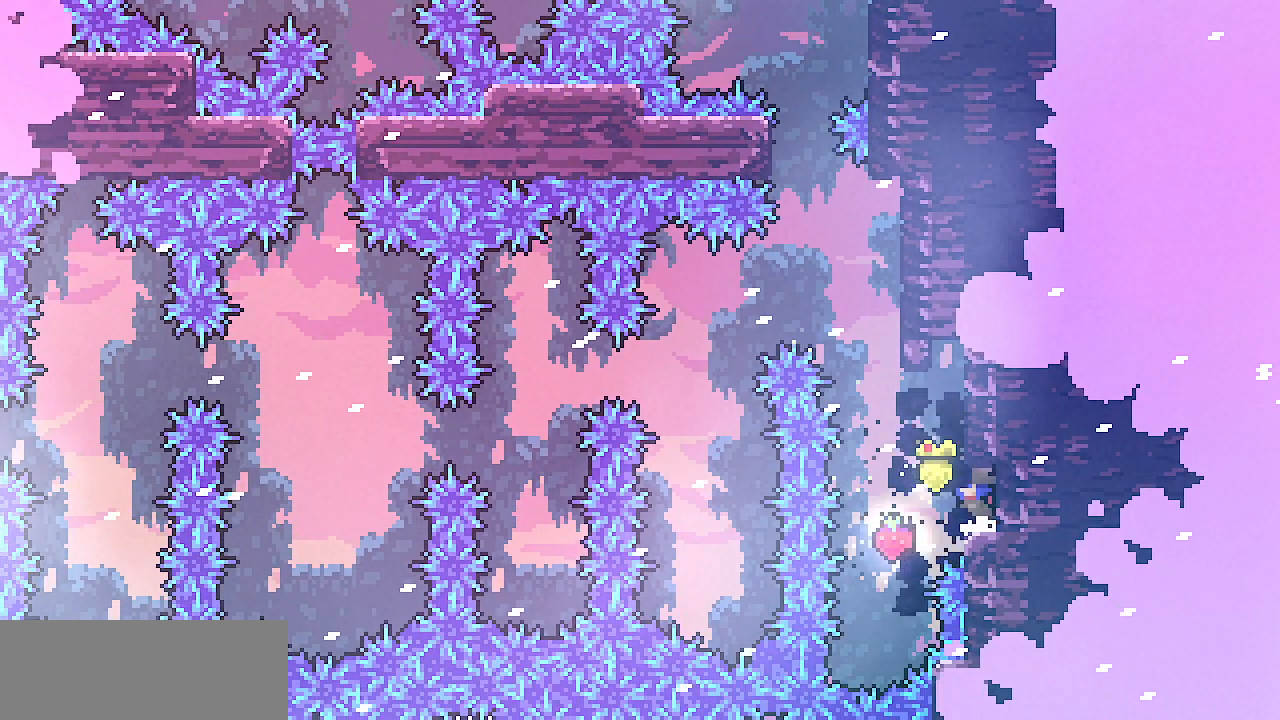
{"keys": ["right", "shift"], "events": [[17, "shift", "down"], [17, "z", "down"], [67, "right", "down"], [83, "left", "up"], [483, "z", "up"]]}
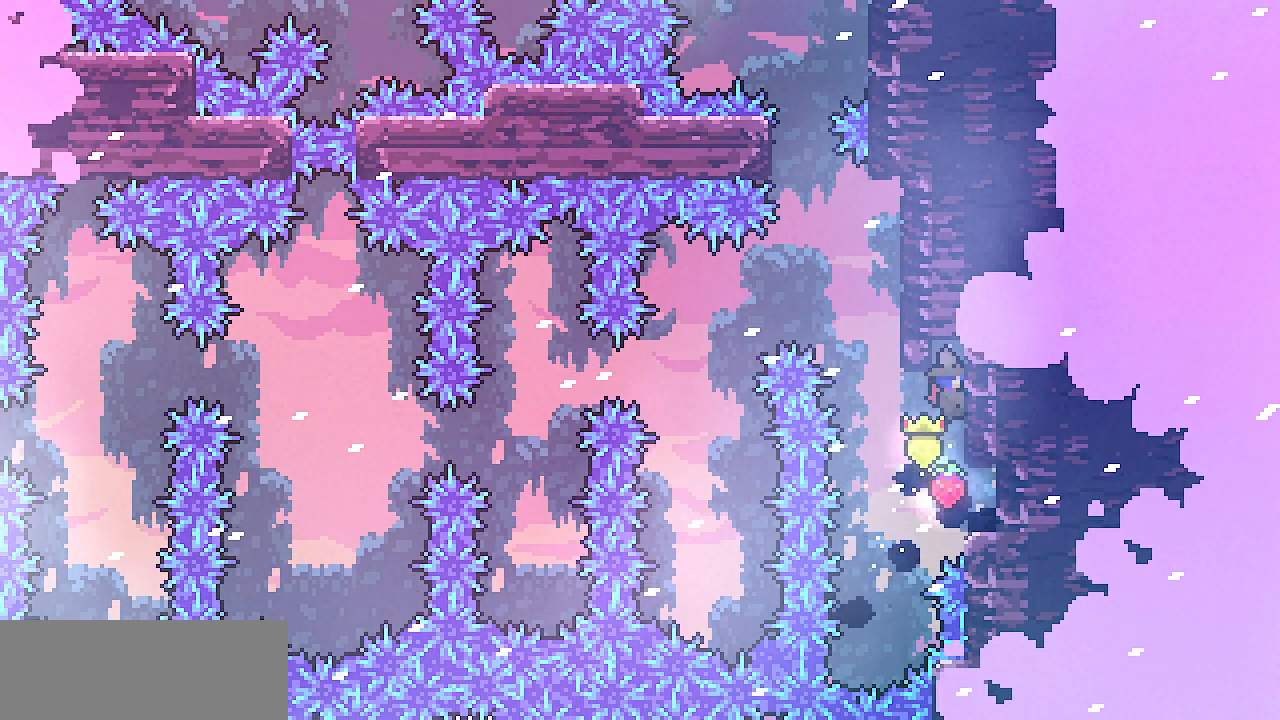
{"keys": [], "events": [[17, "down", "down"], [17, "right", "up"], [150, "down", "up"], [200, "shift", "up"], [250, "z", "down"], [467, "z", "up"]]}
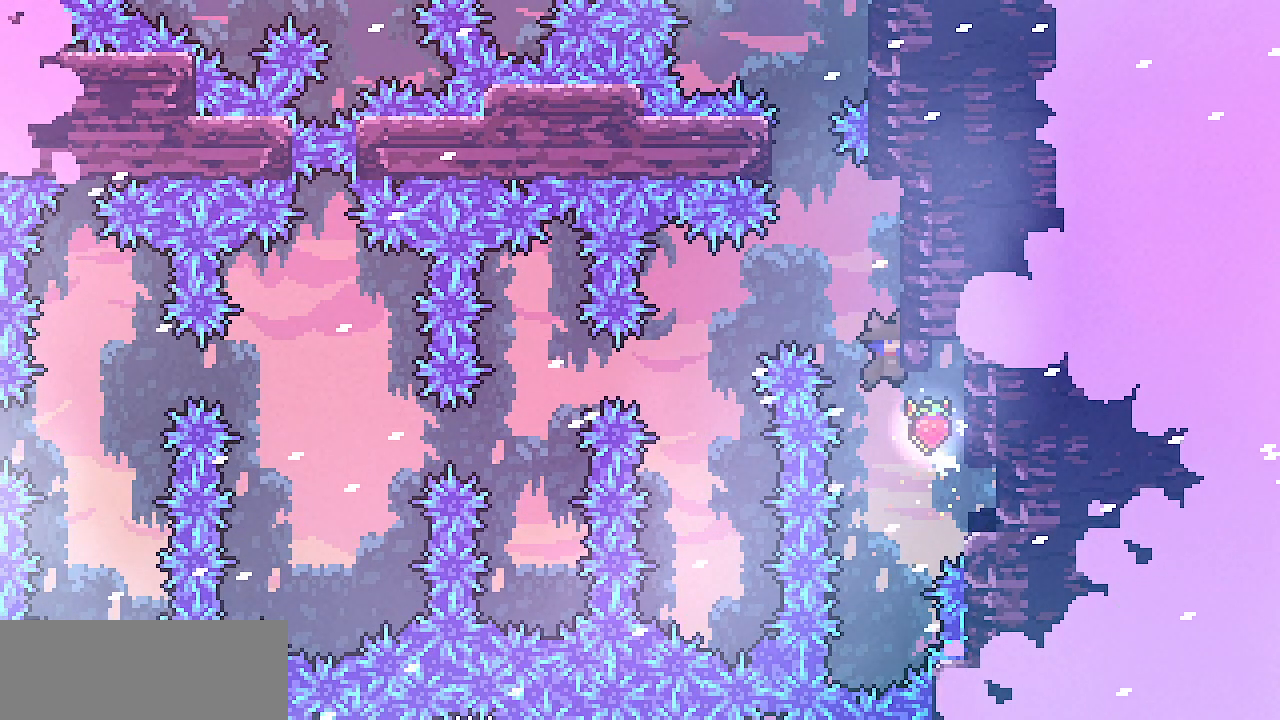
{"keys": ["right", "shift", "up"], "events": [[50, "z", "down"], [133, "right", "down"], [150, "shift", "down"], [367, "up", "down"], [500, "z", "up"]]}
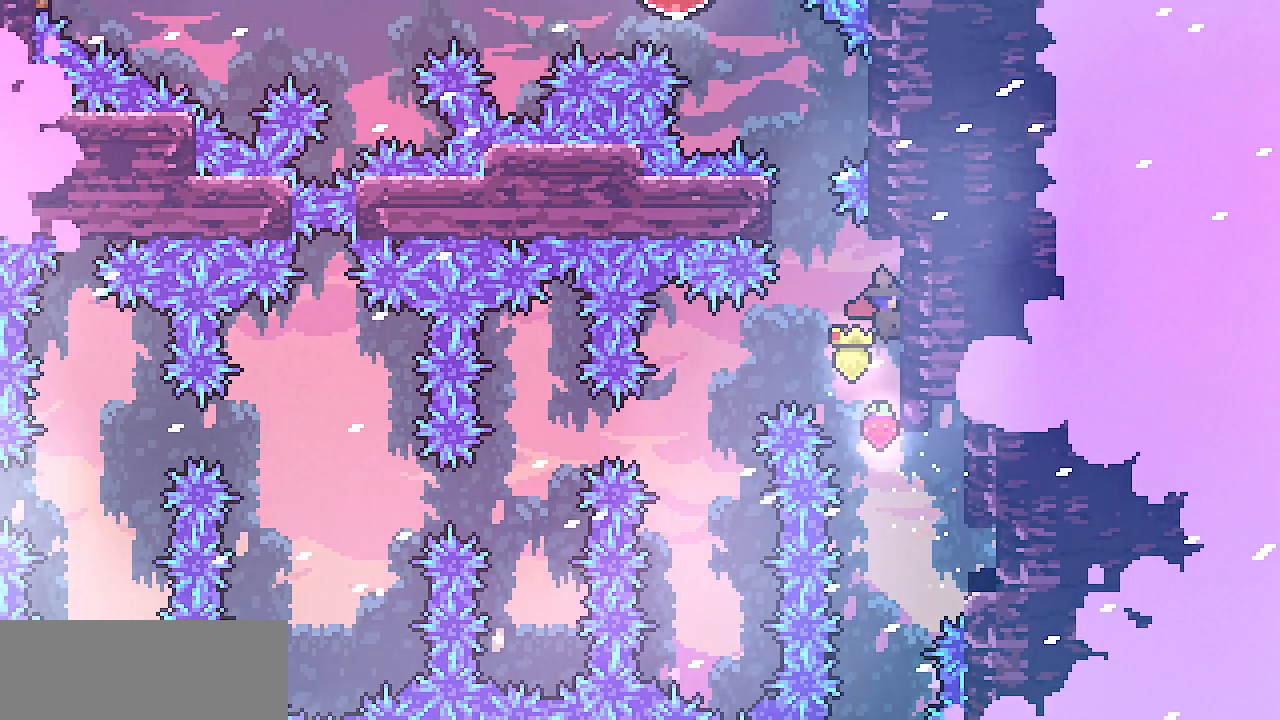
{"keys": ["shift", "up"], "events": [[50, "right", "up"], [67, "left", "down"], [67, "up", "up"], [83, "z", "down"], [400, "up", "down"], [467, "left", "up"], [483, "z", "up"]]}
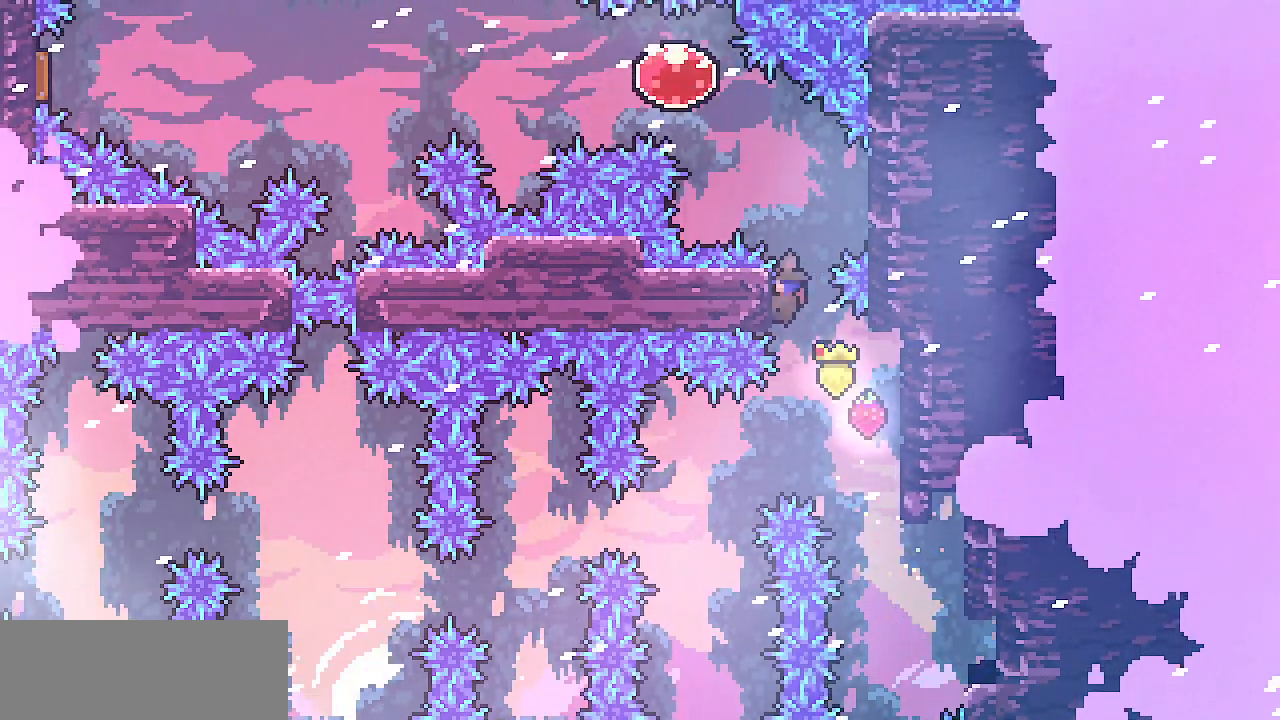
{"keys": ["right", "shift"], "events": [[200, "z", "down"], [217, "up", "up"], [267, "right", "down"], [333, "z", "up"]]}
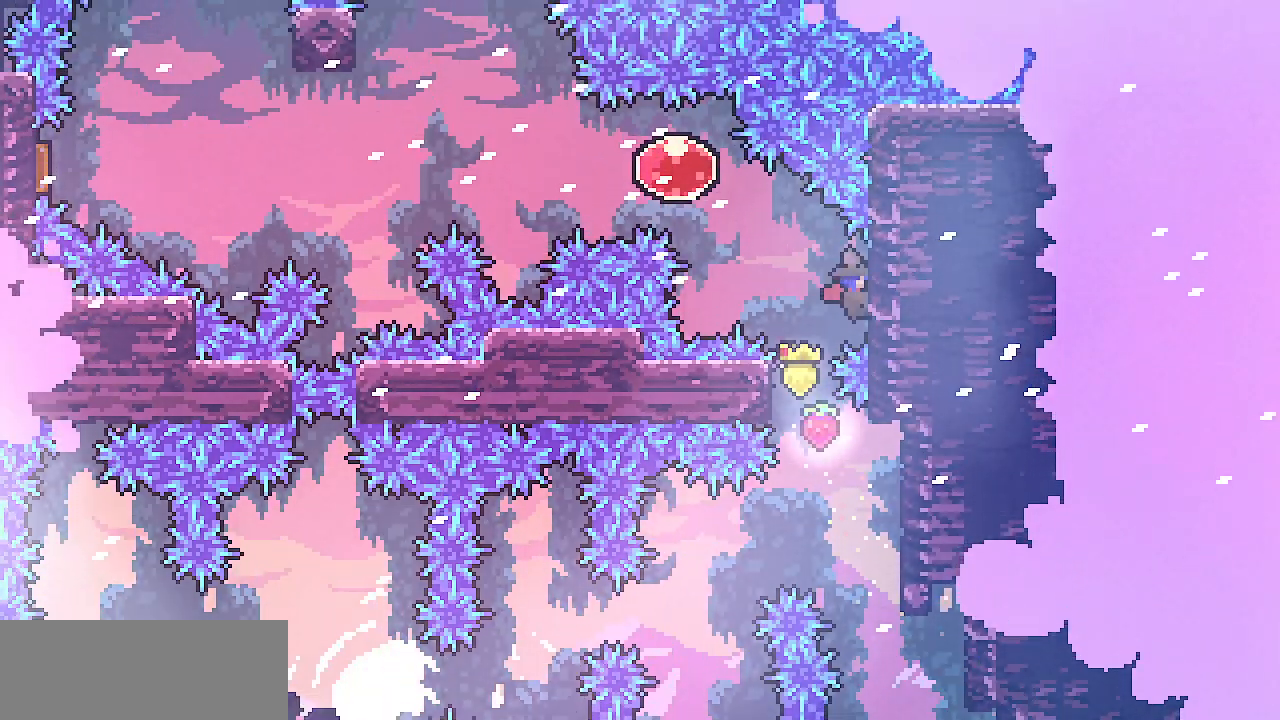
{"keys": ["left", "shift", "z"], "events": [[33, "right", "up"], [200, "left", "down"], [233, "z", "down"]]}
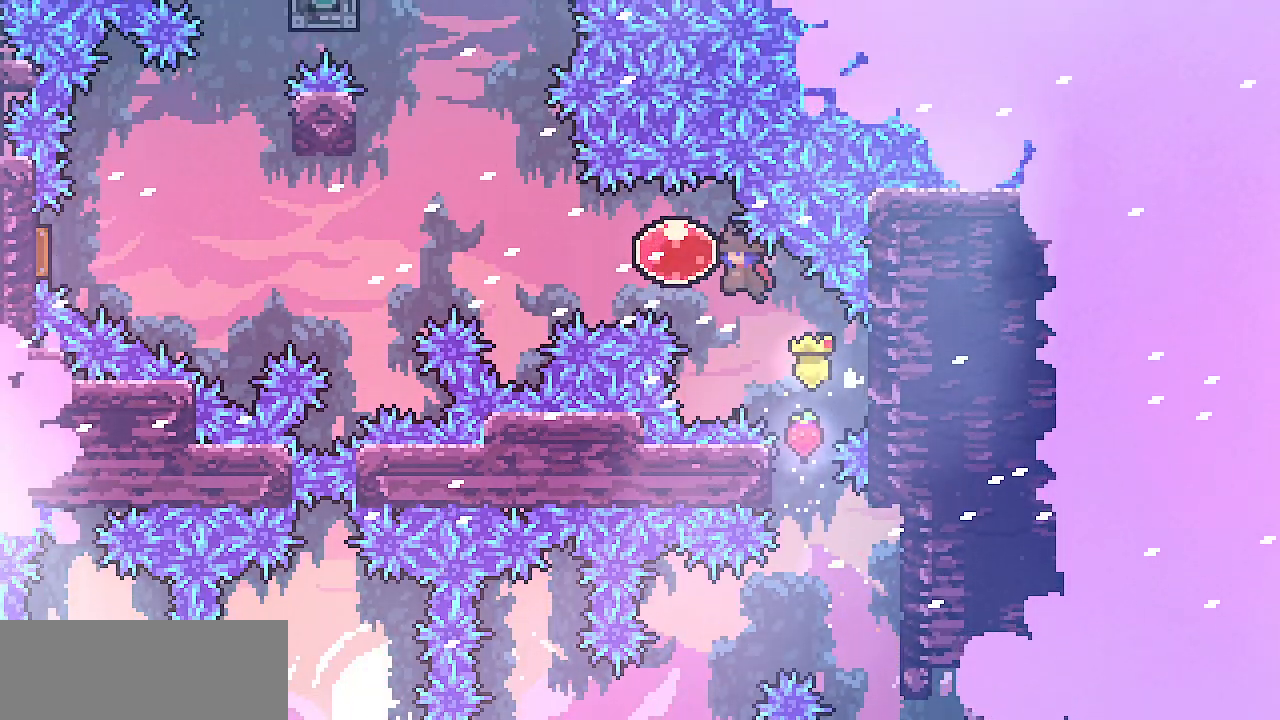
{"keys": ["left", "shift"], "events": [[50, "z", "up"], [67, "shift", "up"], [133, "c", "down"], [233, "c", "up"], [333, "shift", "down"]]}
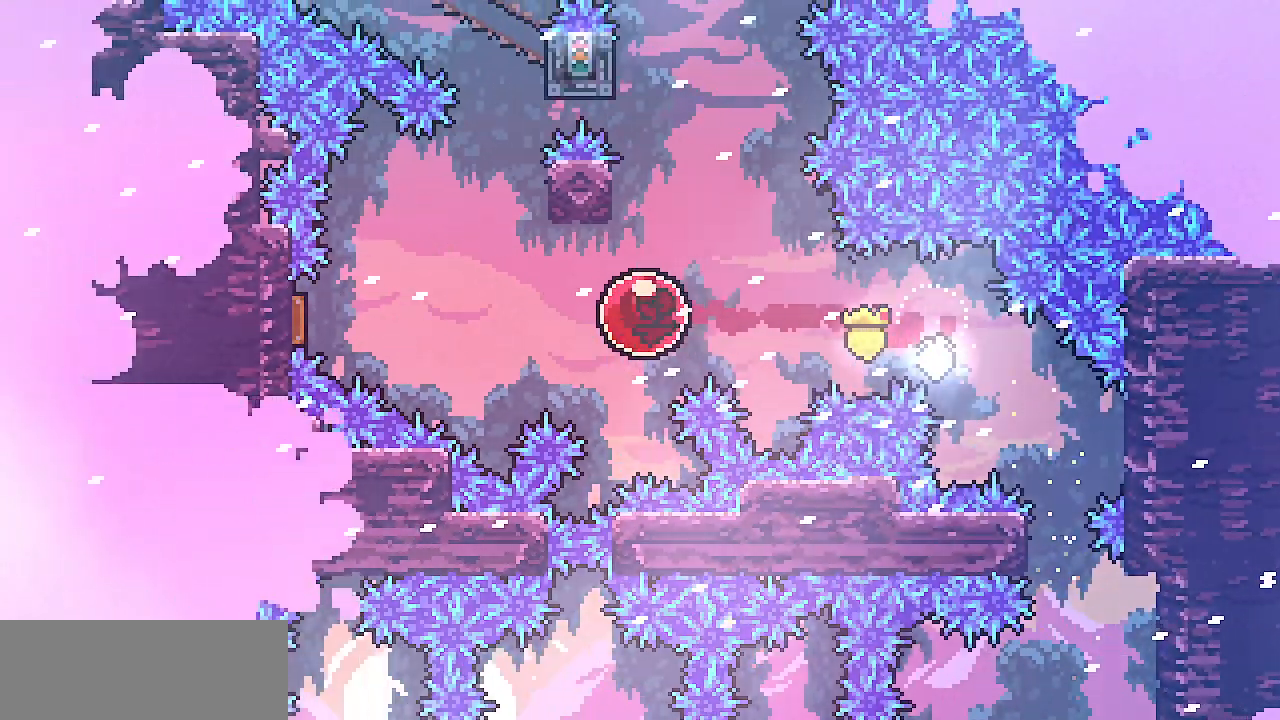
{"keys": ["shift"], "events": [[50, "left", "up"]]}
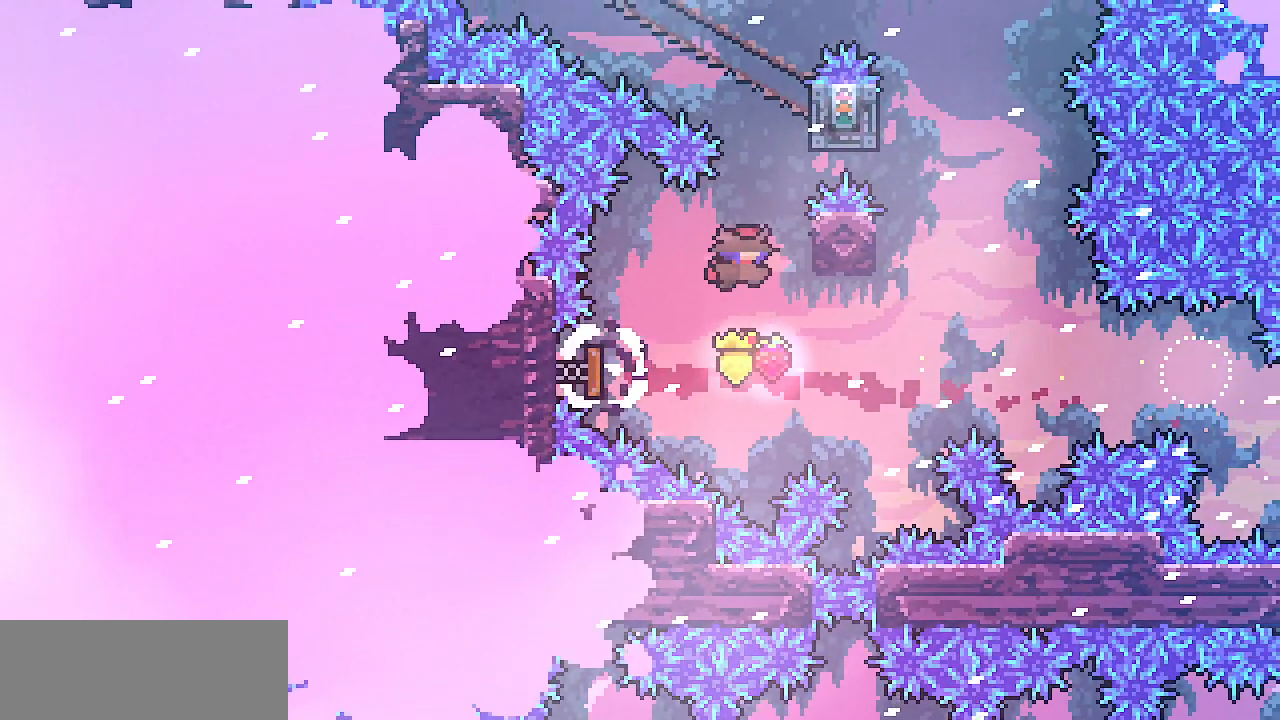
{"keys": ["right", "shift", "up", "z"], "events": [[117, "z", "down"], [367, "right", "down"], [367, "up", "down"]]}
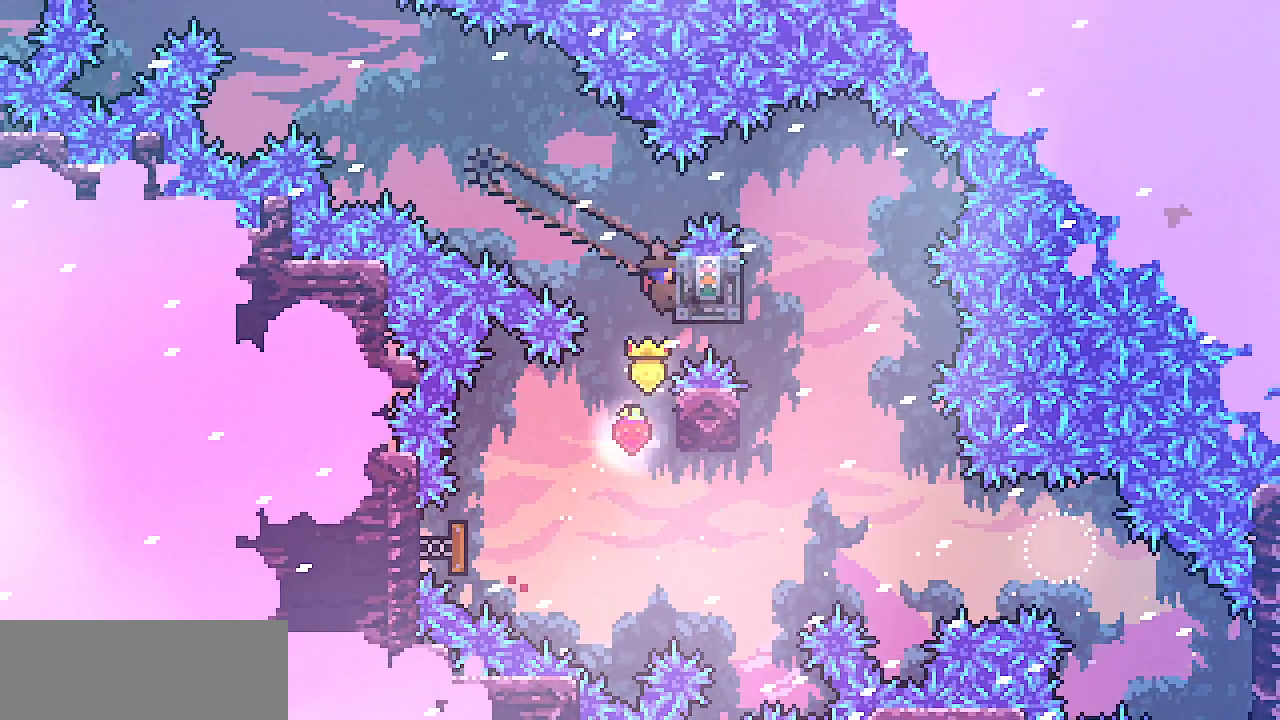
{"keys": ["left", "shift", "up"], "events": [[117, "z", "up"], [317, "left", "down"], [317, "right", "up"]]}
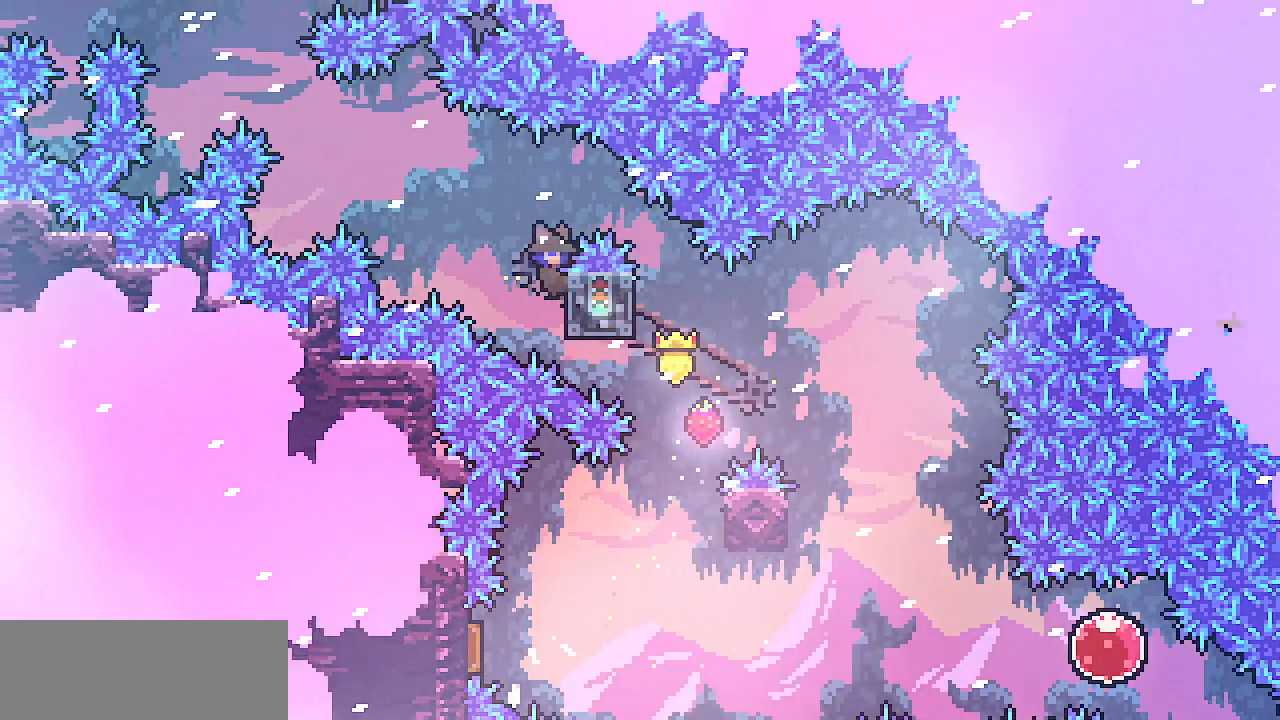
{"keys": ["left", "shift", "up", "z"], "events": [[100, "z", "down"]]}
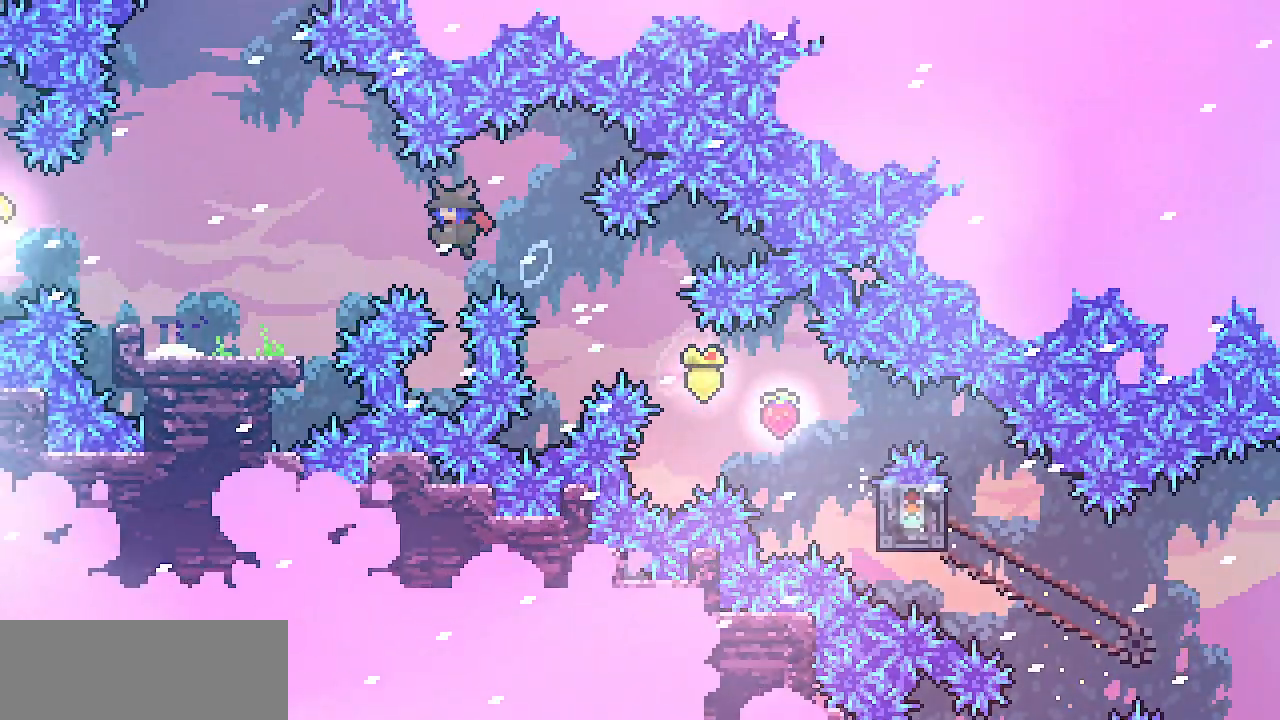
{"keys": ["left", "z"], "events": [[17, "up", "up"], [233, "shift", "up"], [233, "z", "up"], [500, "z", "down"]]}
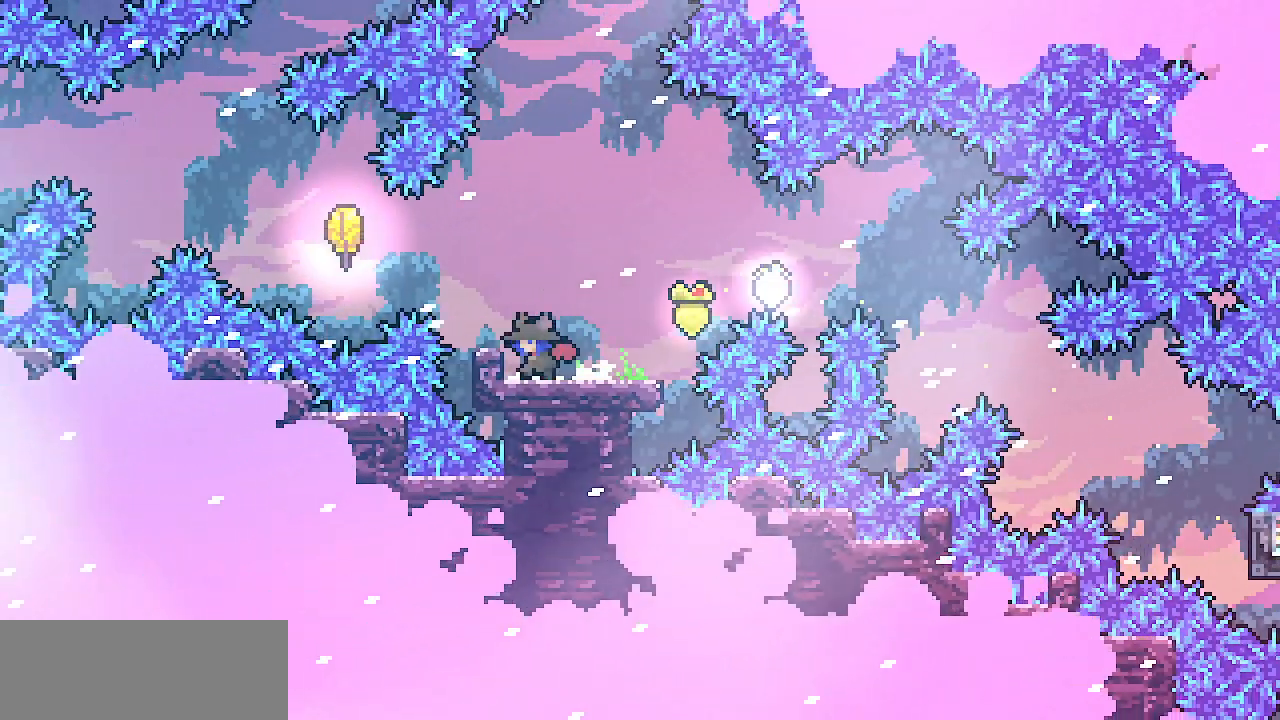
{"keys": ["left", "z"], "events": []}
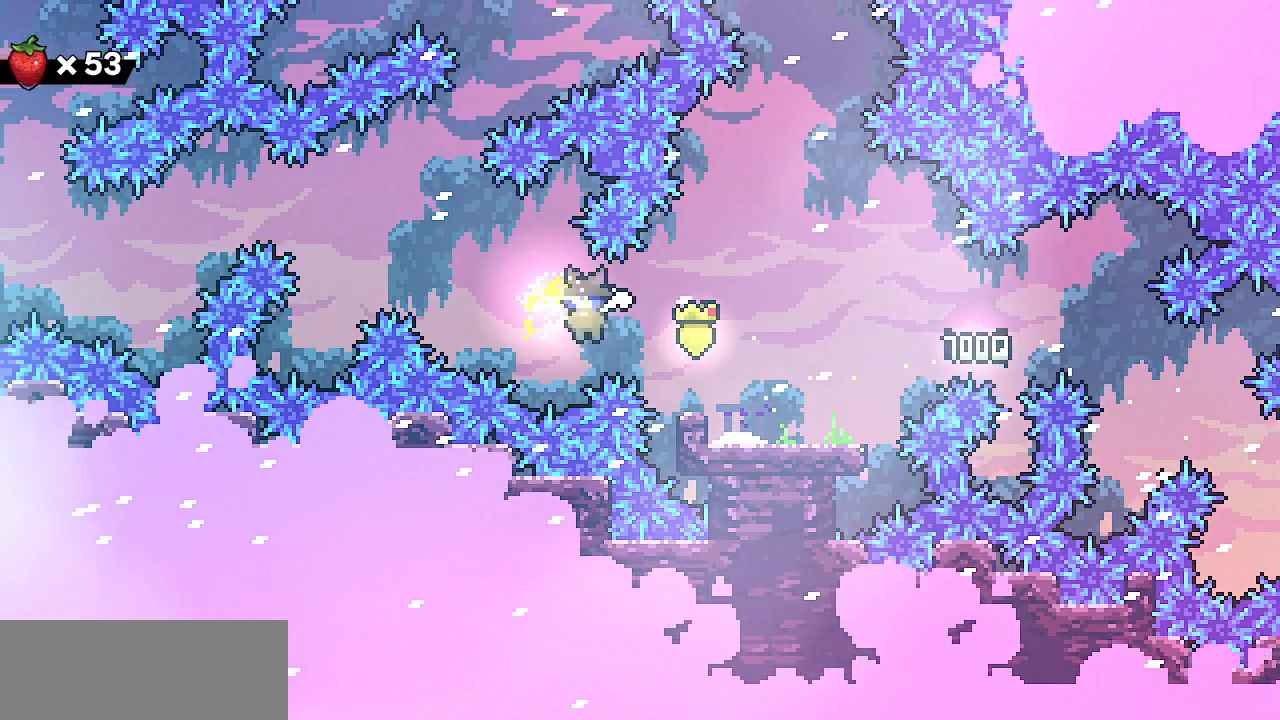
{"keys": ["right", "up"], "events": [[50, "right", "down"], [83, "left", "up"], [83, "z", "up"], [433, "up", "down"]]}
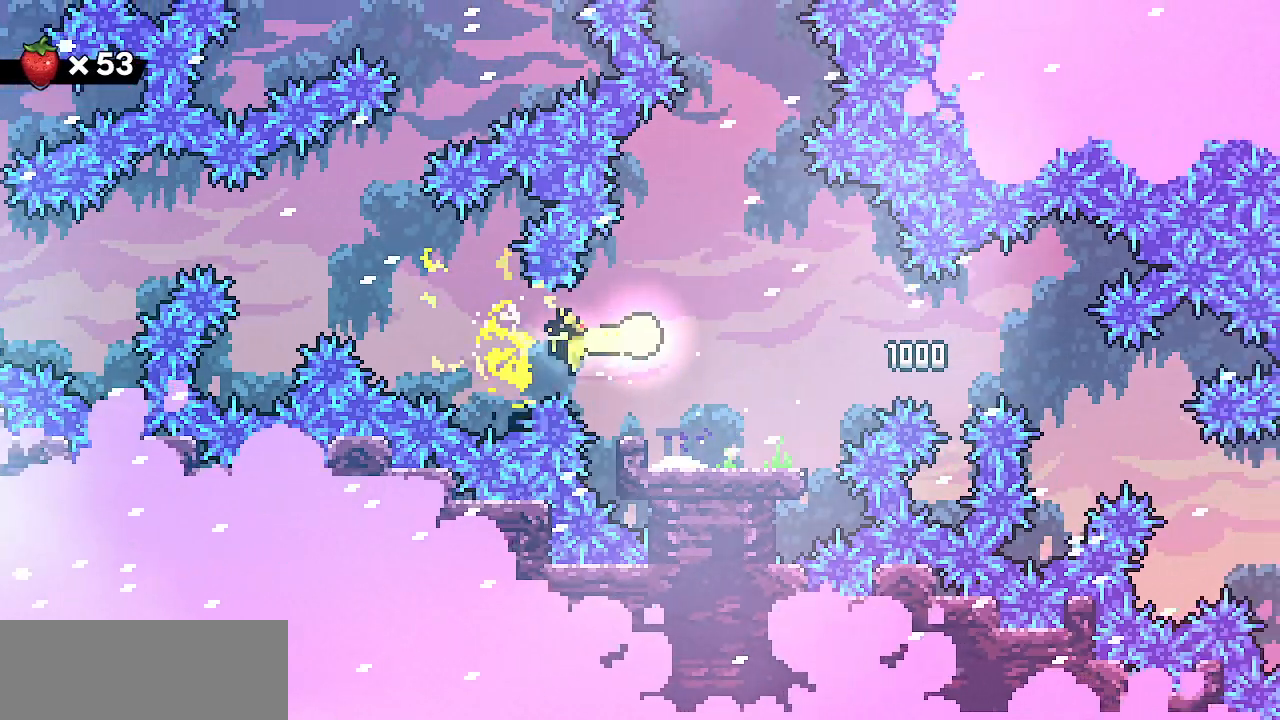
{"keys": ["up"], "events": [[133, "right", "up"]]}
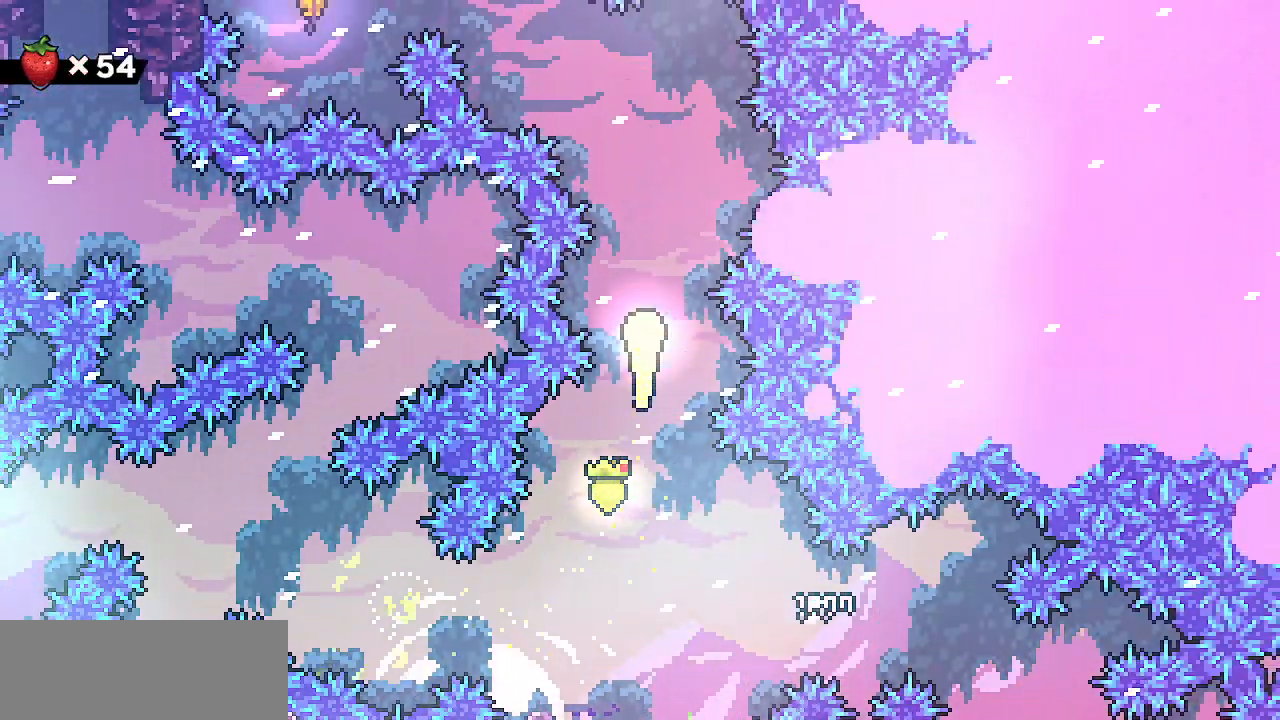
{"keys": ["left", "up"], "events": [[233, "left", "down"]]}
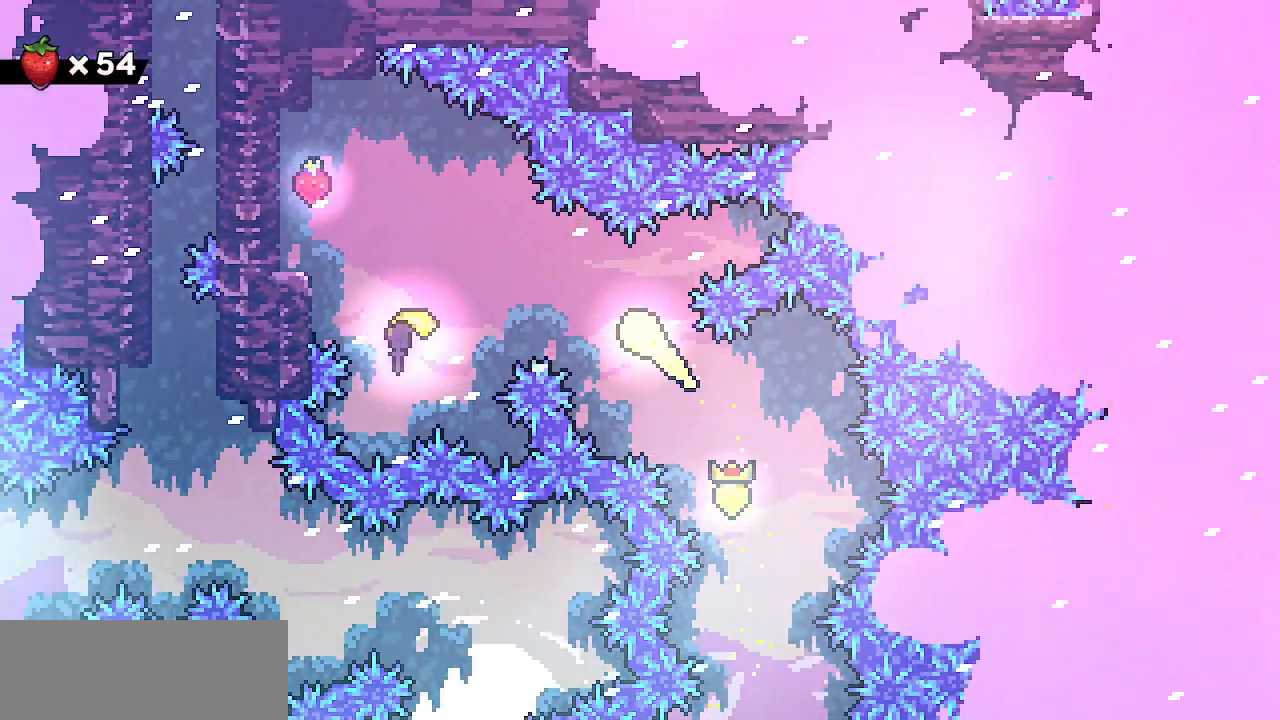
{"keys": ["left", "shift"], "events": [[133, "up", "up"], [150, "shift", "down"], [300, "up", "down"], [400, "up", "up"]]}
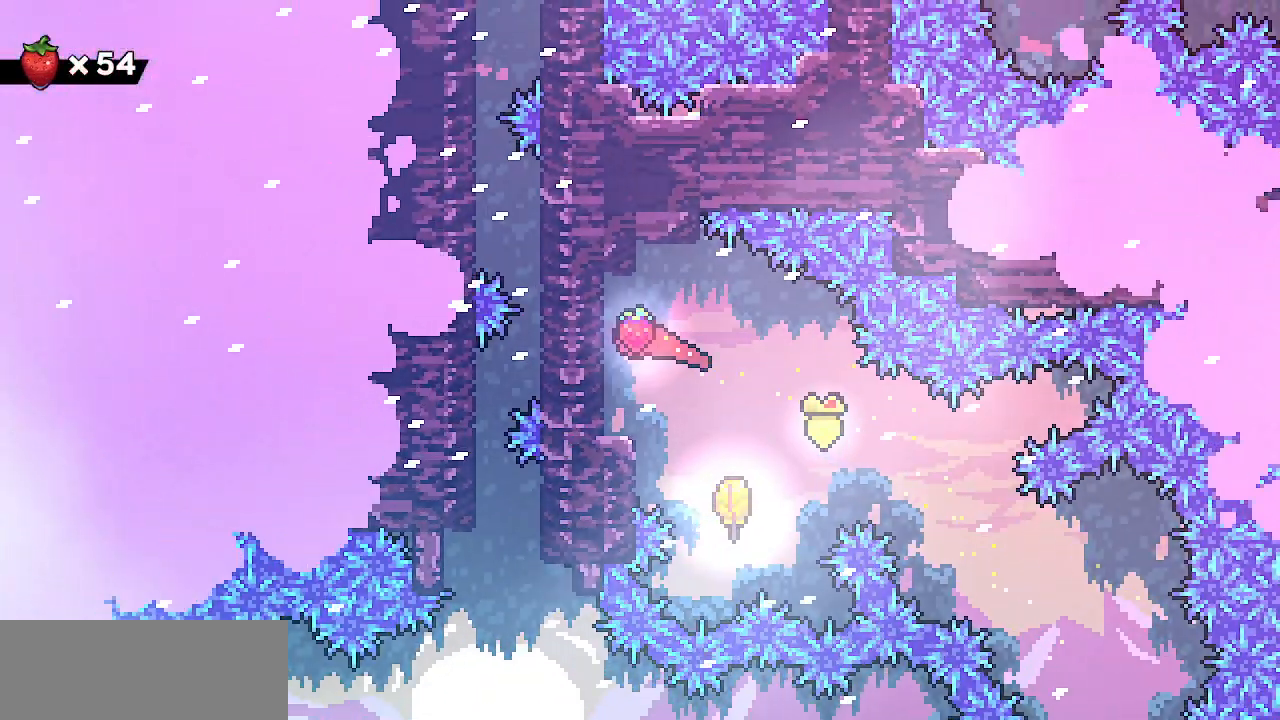
{"keys": ["right", "z"], "events": [[167, "left", "up"], [167, "shift", "up"], [483, "right", "down"], [483, "z", "down"]]}
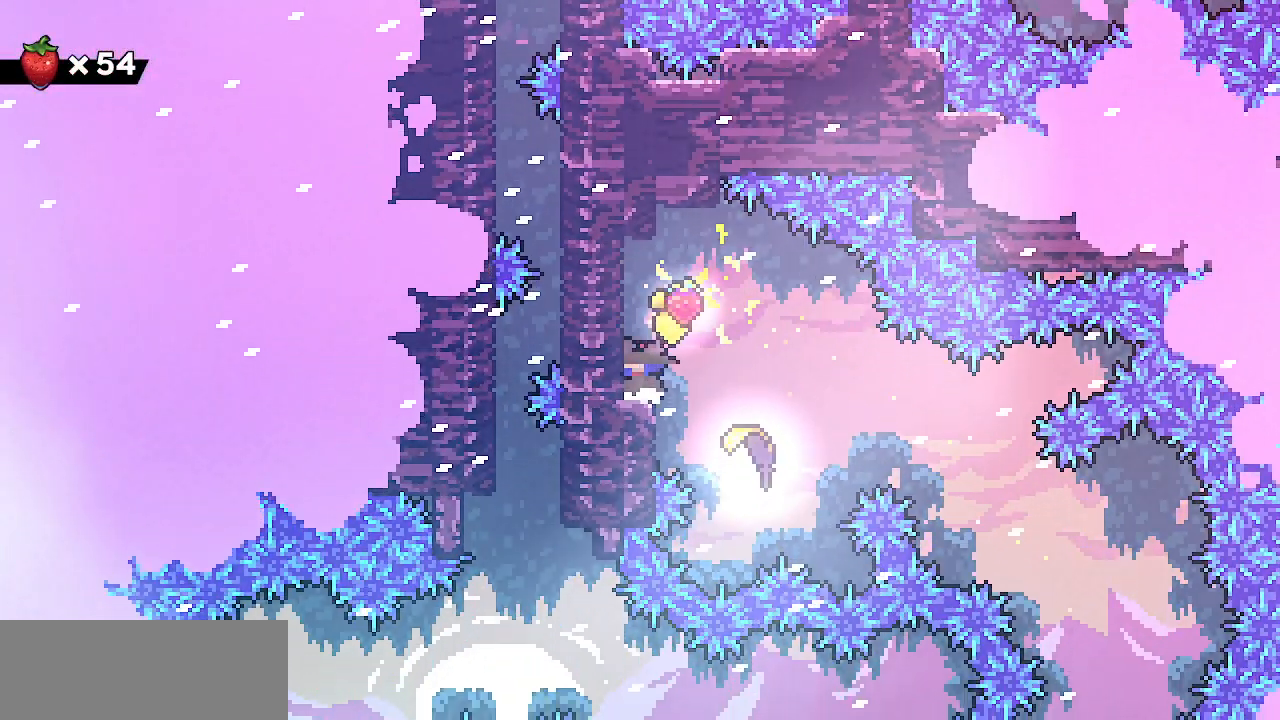
{"keys": ["right"], "events": [[67, "z", "up"], [217, "right", "up"], [367, "right", "down"]]}
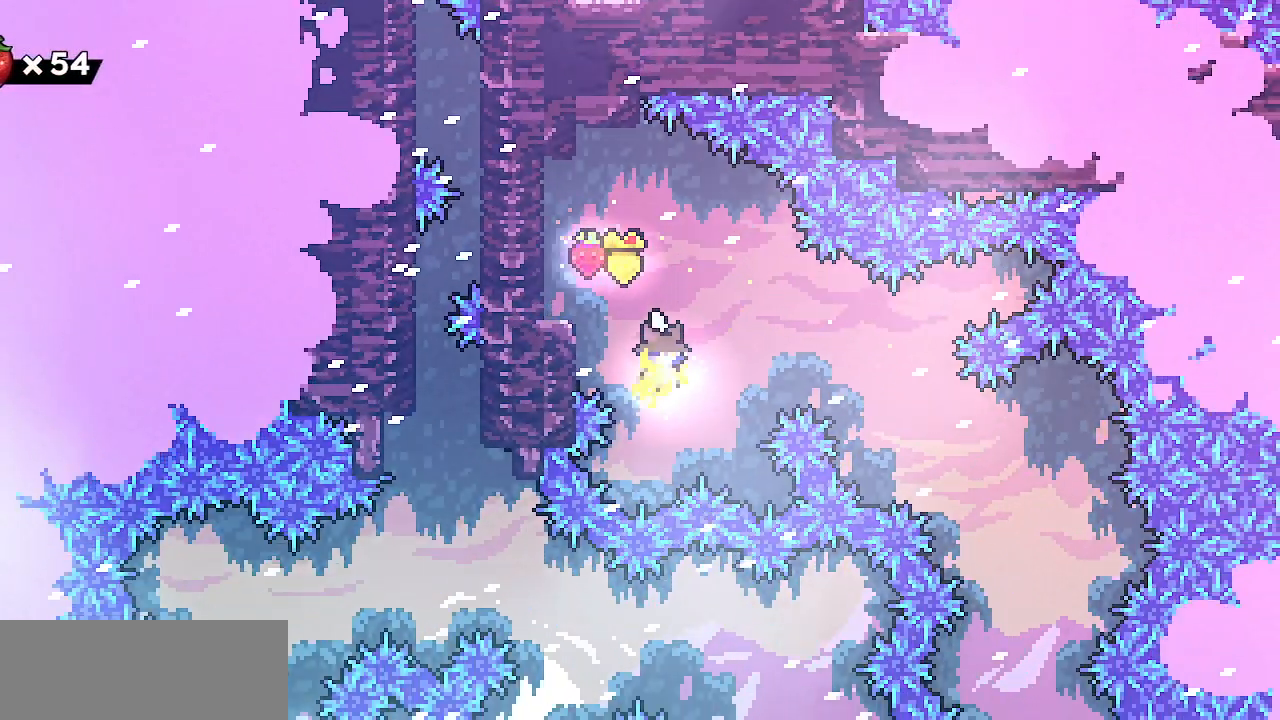
{"keys": [], "events": [[217, "right", "up"]]}
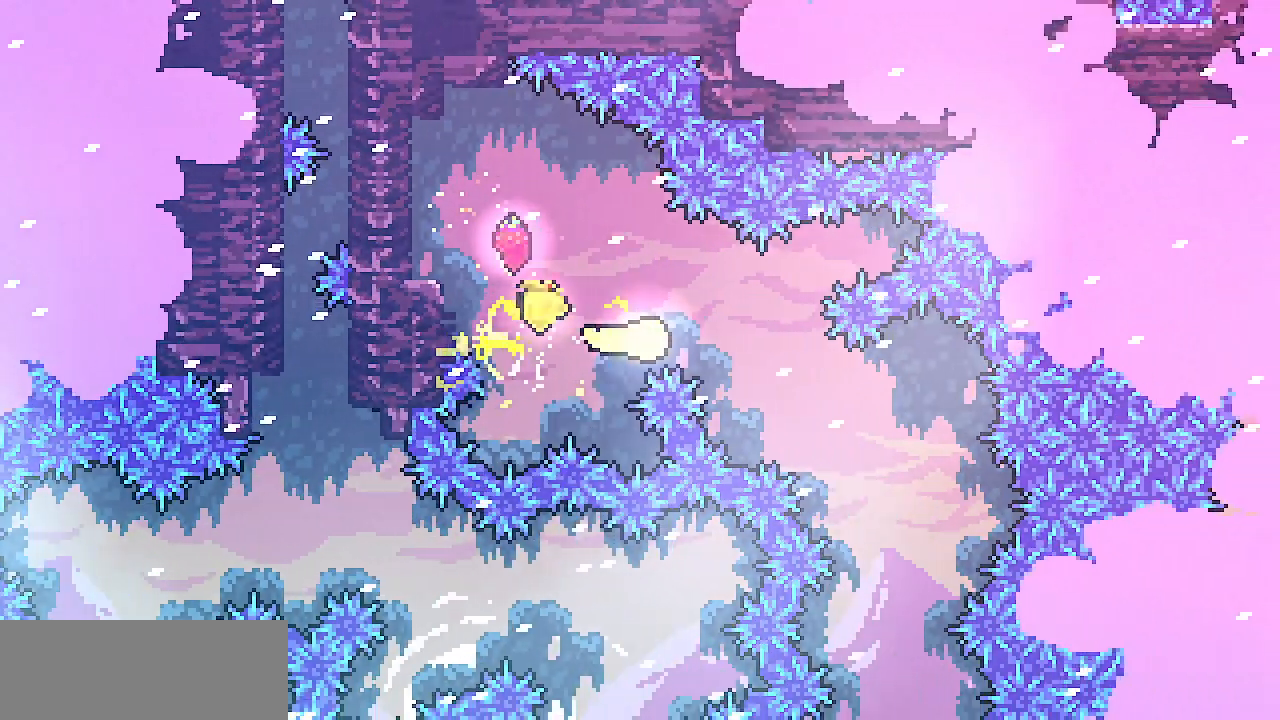
{"keys": [], "events": [[250, "down", "down"], [417, "down", "up"]]}
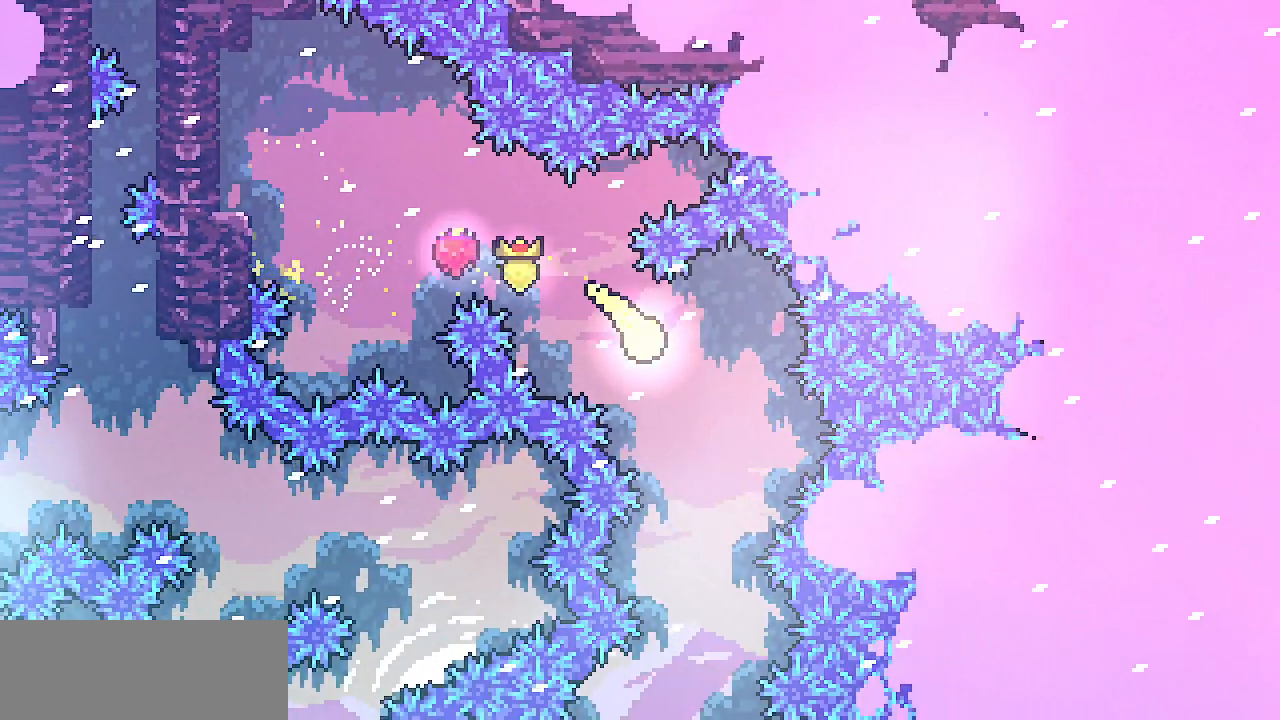
{"keys": ["down"], "events": [[83, "down", "down"], [283, "down", "up"], [433, "down", "down"]]}